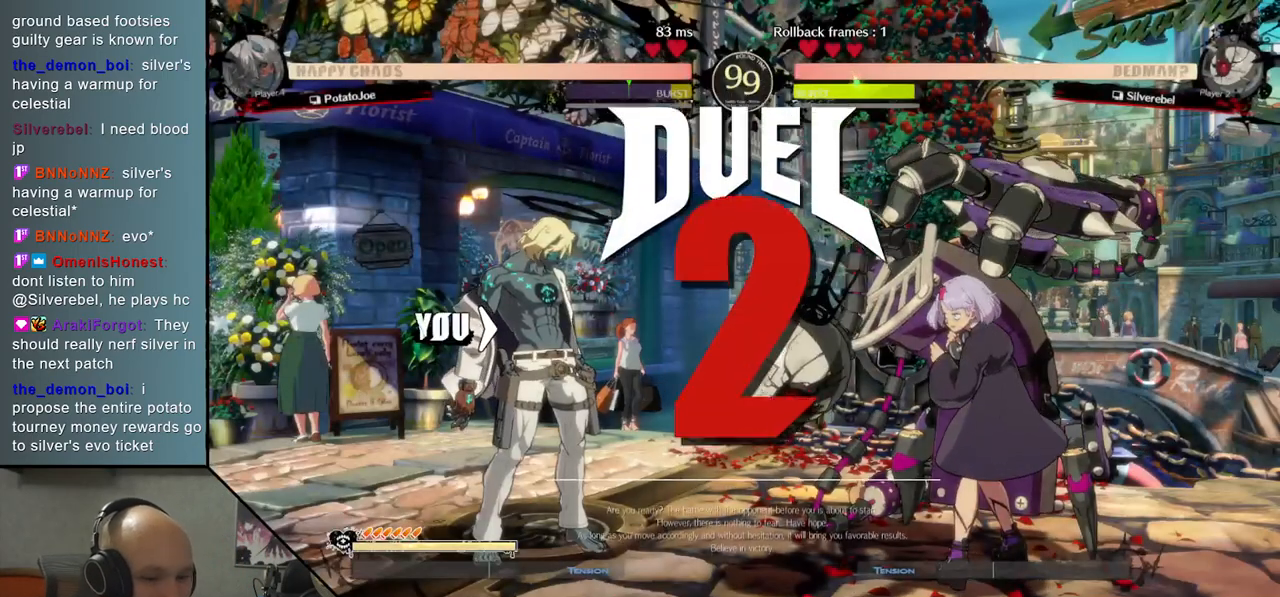
Gameplay with a controller (arcade stick); each line is a JSON object with the inputs held at the frame after it. "events" lists button and stick changes between this image and that frame as [ms after this image, input, new state], when the widget could be followed in between. Not read: L3 R3 other_buttons.
{"buttons": [], "left_stick": "right", "events": [[250, "left_stick", "right"]]}
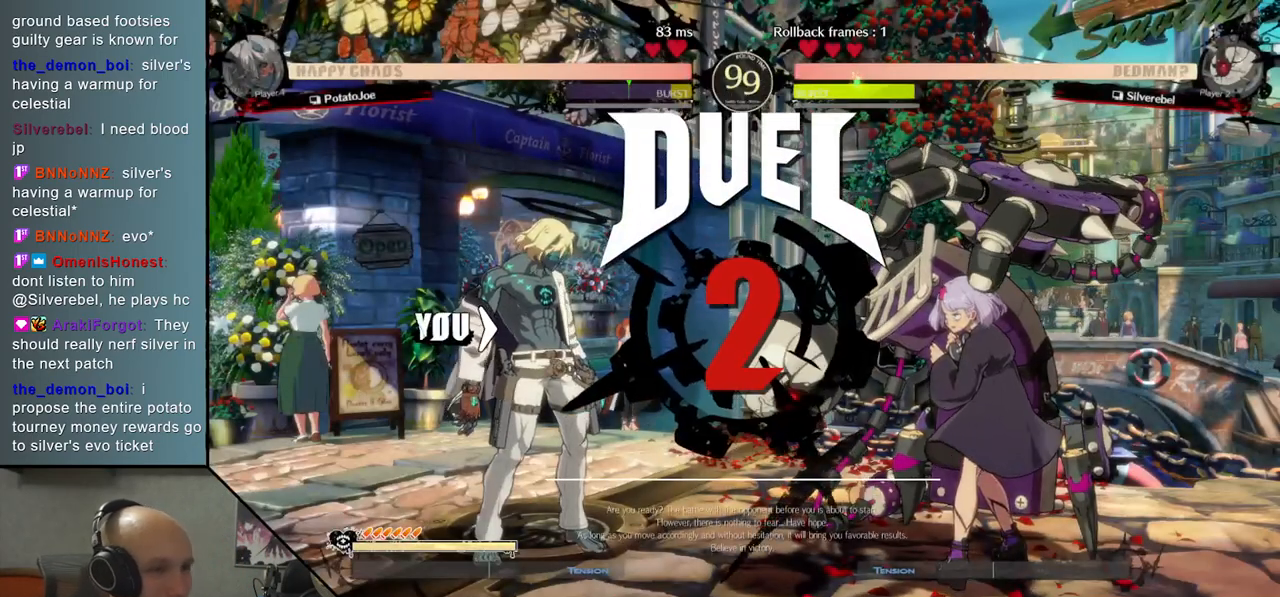
{"buttons": ["R2"], "left_stick": "down", "events": [[67, "left_stick", "center"], [350, "left_stick", "down"], [483, "R2", "down"]]}
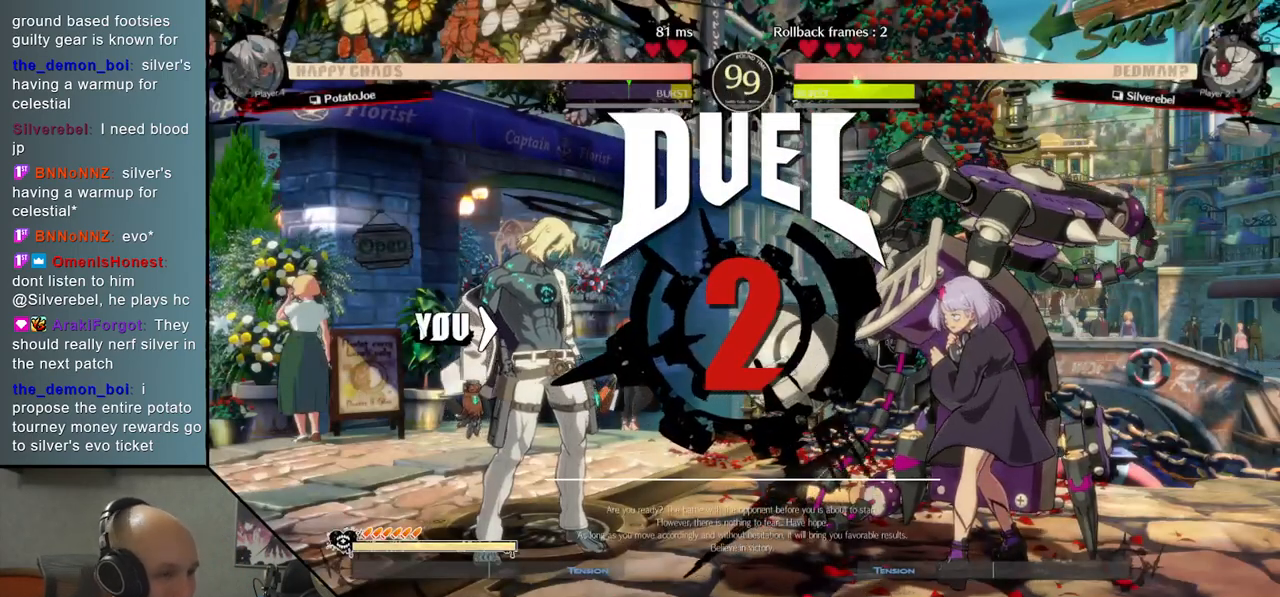
{"buttons": [], "left_stick": "down", "events": [[83, "R2", "up"], [200, "R2", "down"], [283, "R2", "up"], [400, "R2", "down"], [467, "R2", "up"]]}
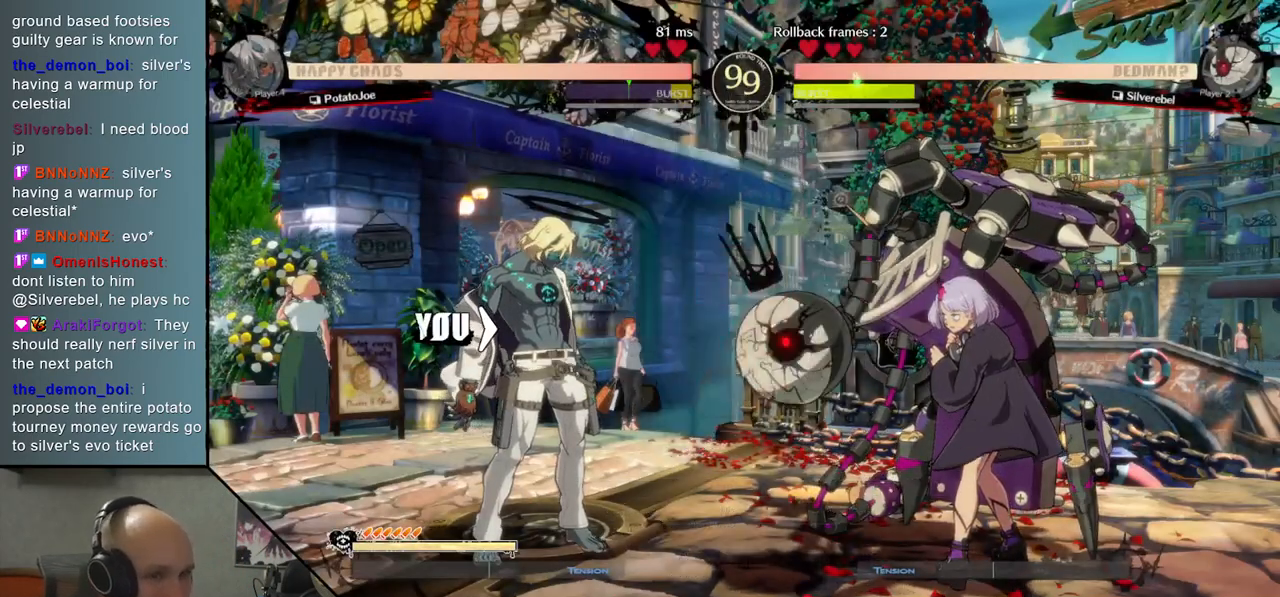
{"buttons": ["R2"], "left_stick": "down", "events": [[67, "R2", "down"], [167, "R2", "up"], [283, "R2", "down"], [350, "R2", "up"], [467, "R2", "down"]]}
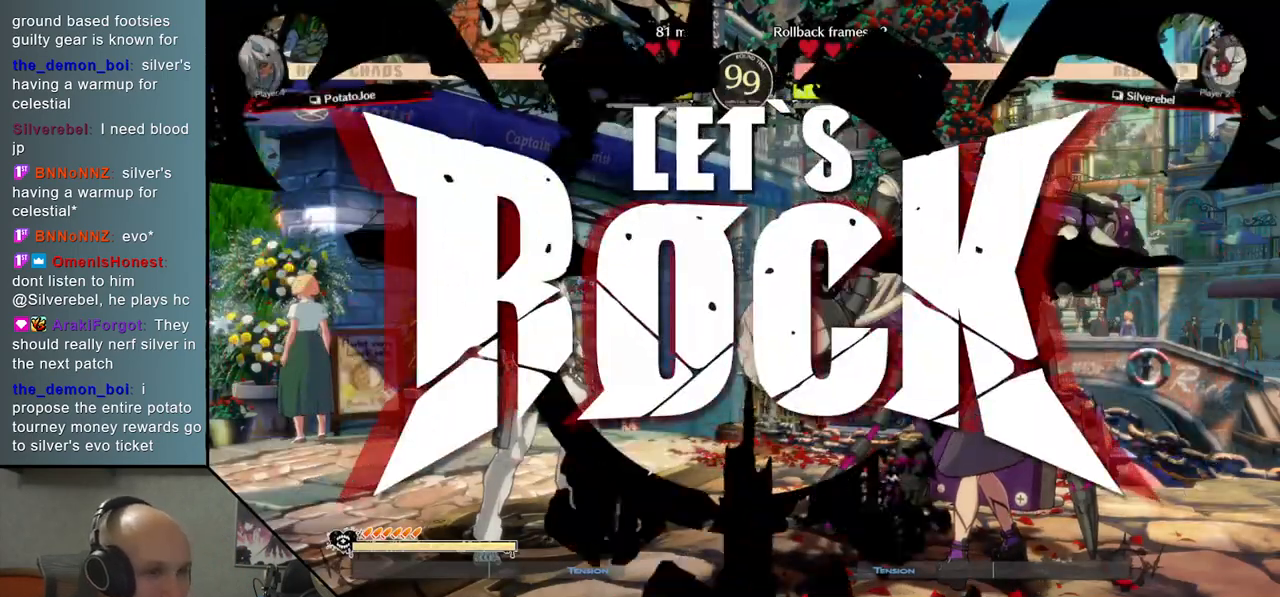
{"buttons": [], "left_stick": "left", "events": [[33, "R2", "up"], [183, "R2", "down"], [233, "R2", "up"], [350, "R2", "down"], [450, "R2", "up"], [500, "left_stick", "left"]]}
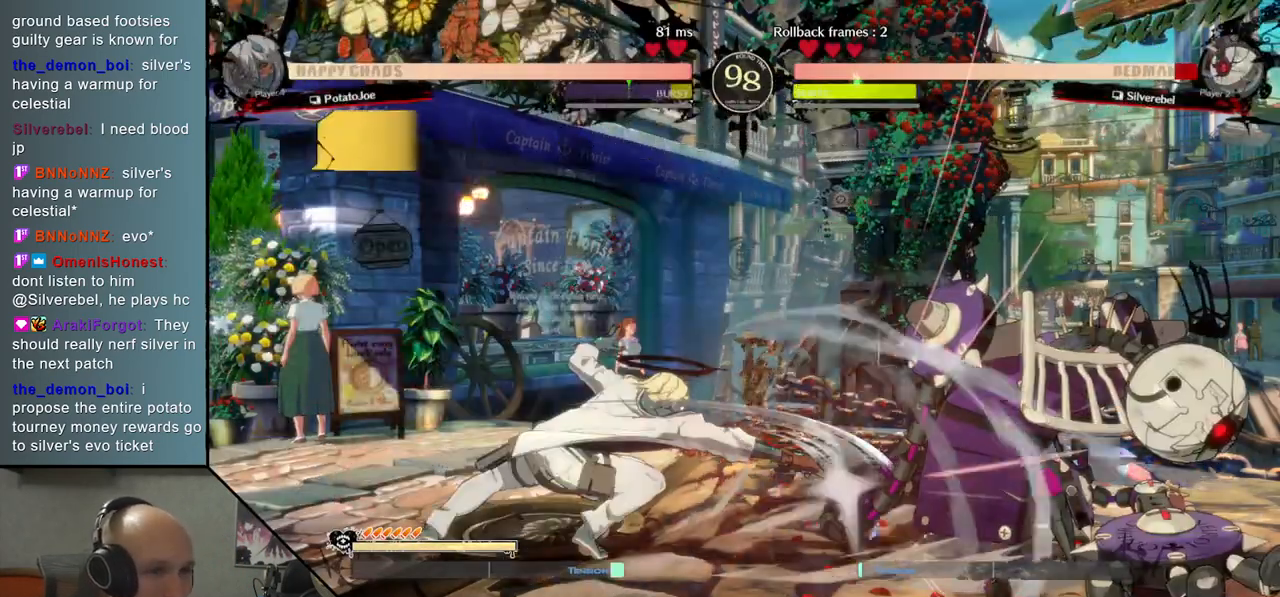
{"buttons": [], "left_stick": "center", "events": [[250, "left_stick", "down"], [350, "left_stick", "right"], [467, "left_stick", "center"]]}
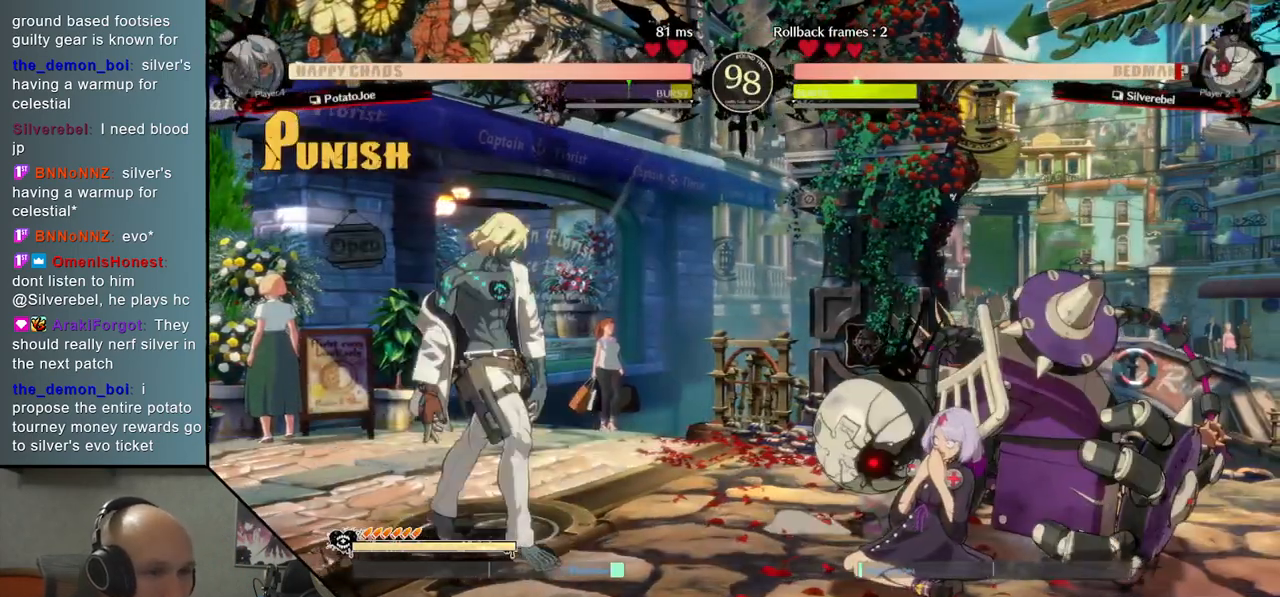
{"buttons": [], "left_stick": "down", "events": [[50, "left_stick", "down"], [100, "left_stick", "right"], [183, "TRIANGLE", "down"], [400, "TRIANGLE", "up"], [417, "left_stick", "down"]]}
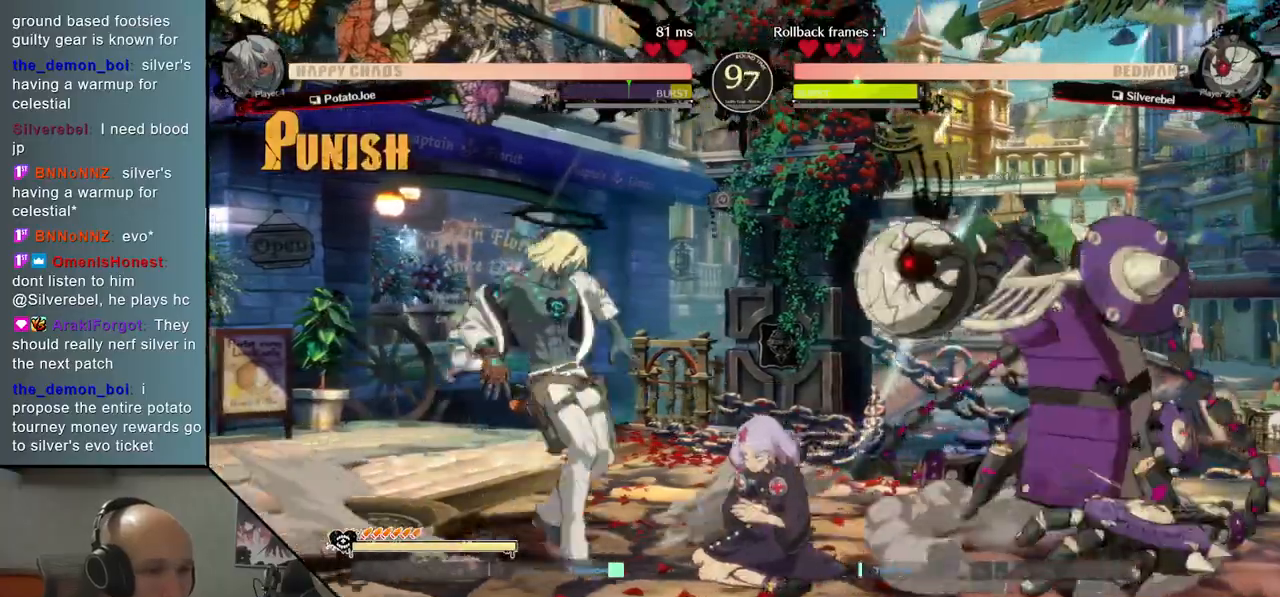
{"buttons": [], "left_stick": "left", "events": [[17, "SQUARE", "down"], [117, "SQUARE", "up"], [233, "CROSS", "down"], [317, "CROSS", "up"], [383, "CROSS", "down"], [450, "left_stick", "left"], [500, "CROSS", "up"]]}
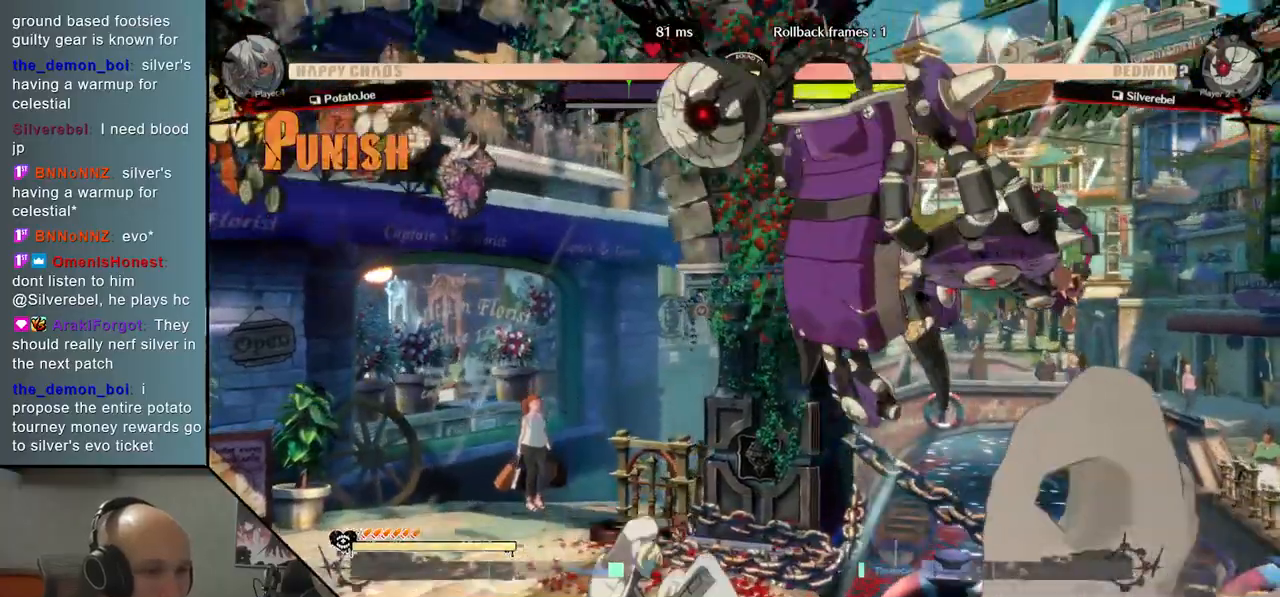
{"buttons": [], "left_stick": "left", "events": []}
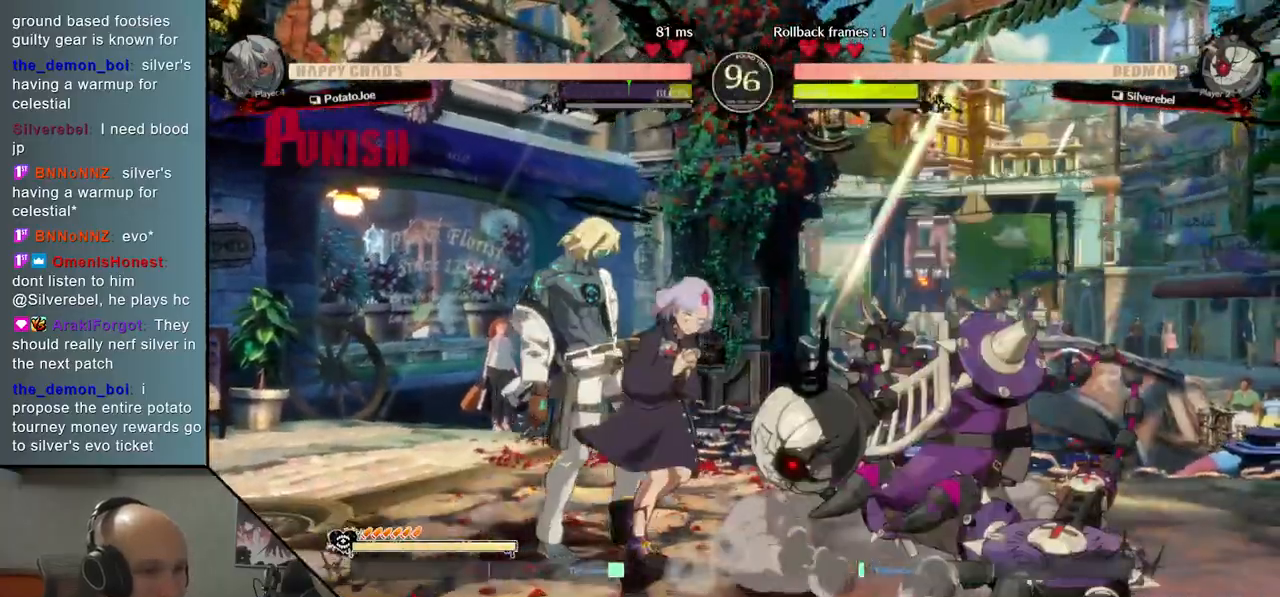
{"buttons": [], "left_stick": "left", "events": [[100, "CIRCLE", "down"], [100, "left_stick", "right"], [200, "CIRCLE", "up"], [317, "CIRCLE", "down"], [433, "CIRCLE", "up"], [450, "left_stick", "left"]]}
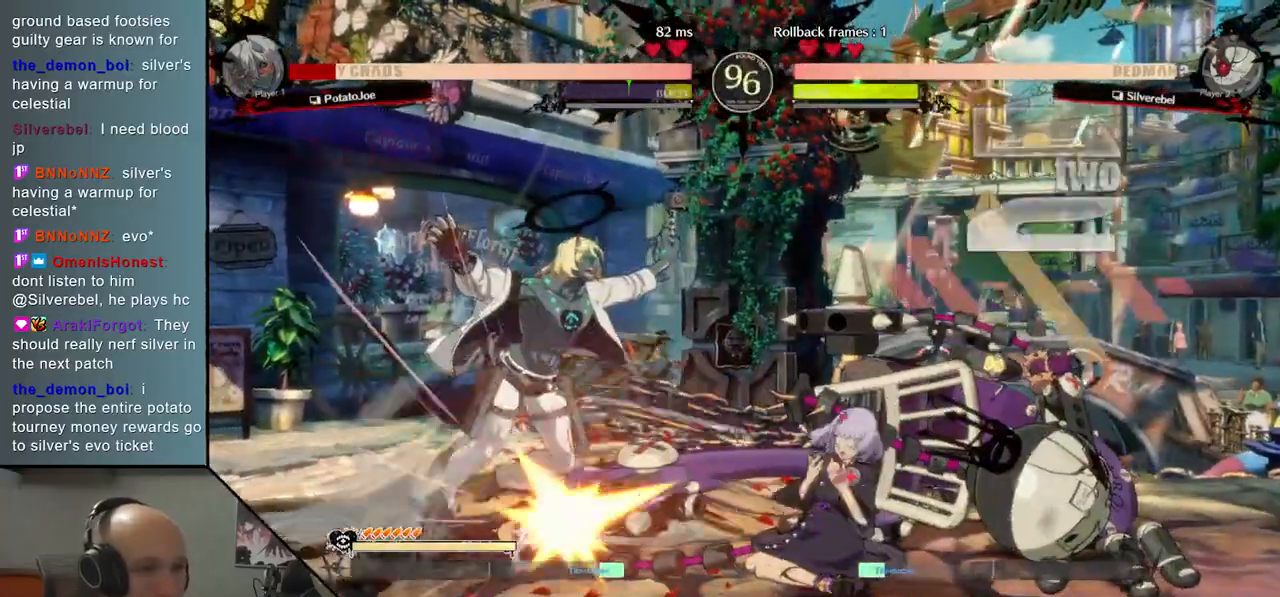
{"buttons": [], "left_stick": "left", "events": []}
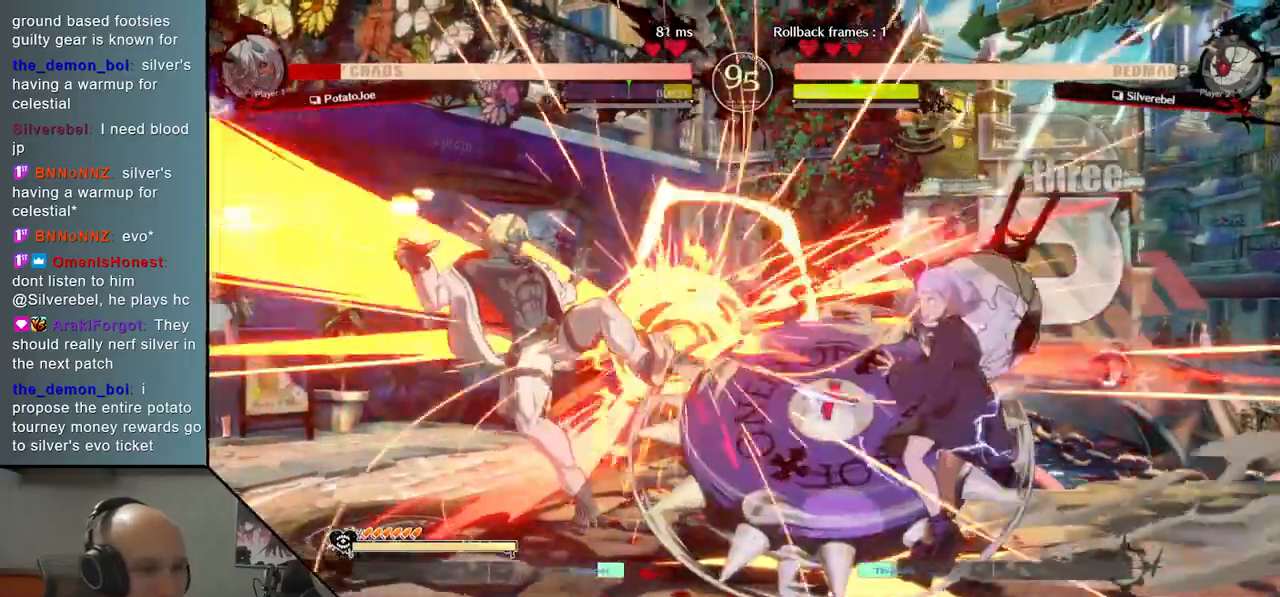
{"buttons": [], "left_stick": "left", "events": []}
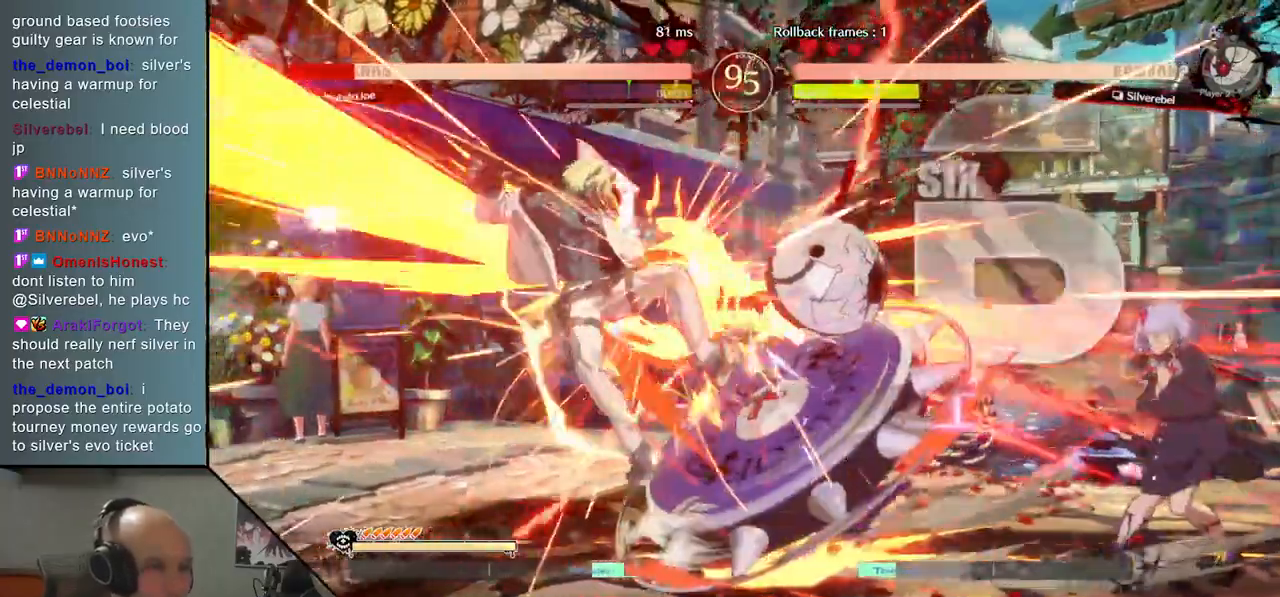
{"buttons": [], "left_stick": "left", "events": [[200, "CIRCLE", "down"], [250, "CIRCLE", "up"], [283, "left_stick", "center"], [400, "CIRCLE", "down"], [450, "CIRCLE", "up"], [500, "left_stick", "left"]]}
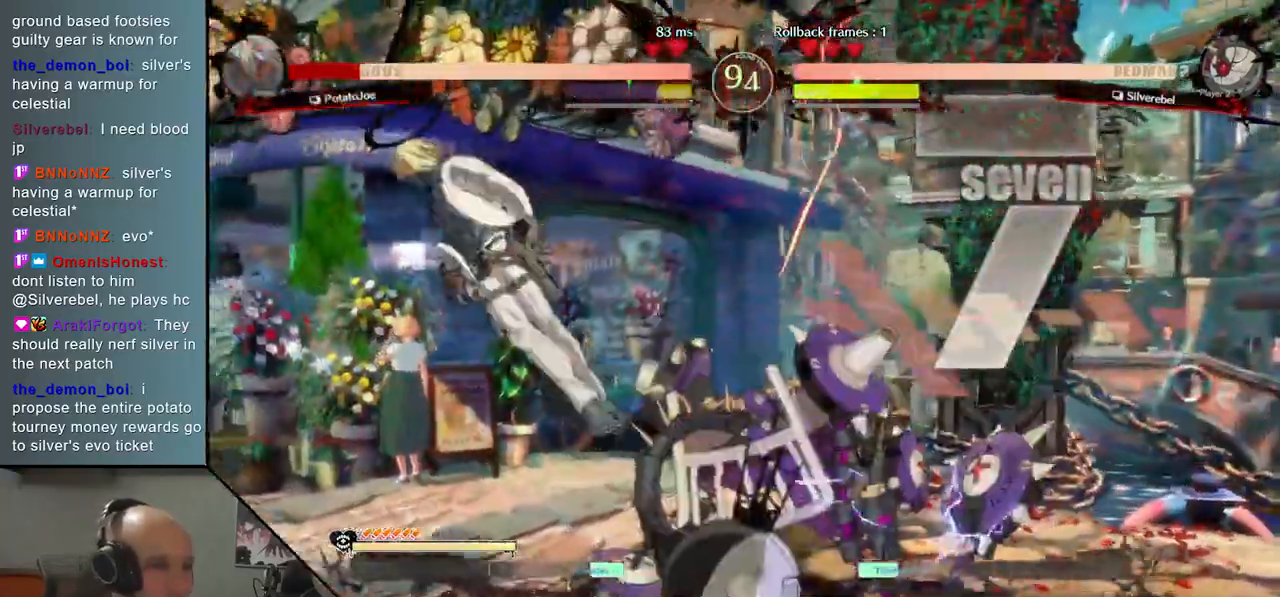
{"buttons": [], "left_stick": "left", "events": [[17, "left_stick", "down-left"], [67, "CIRCLE", "down"], [133, "CIRCLE", "up"], [250, "CIRCLE", "down"], [267, "left_stick", "left"], [317, "CIRCLE", "up"]]}
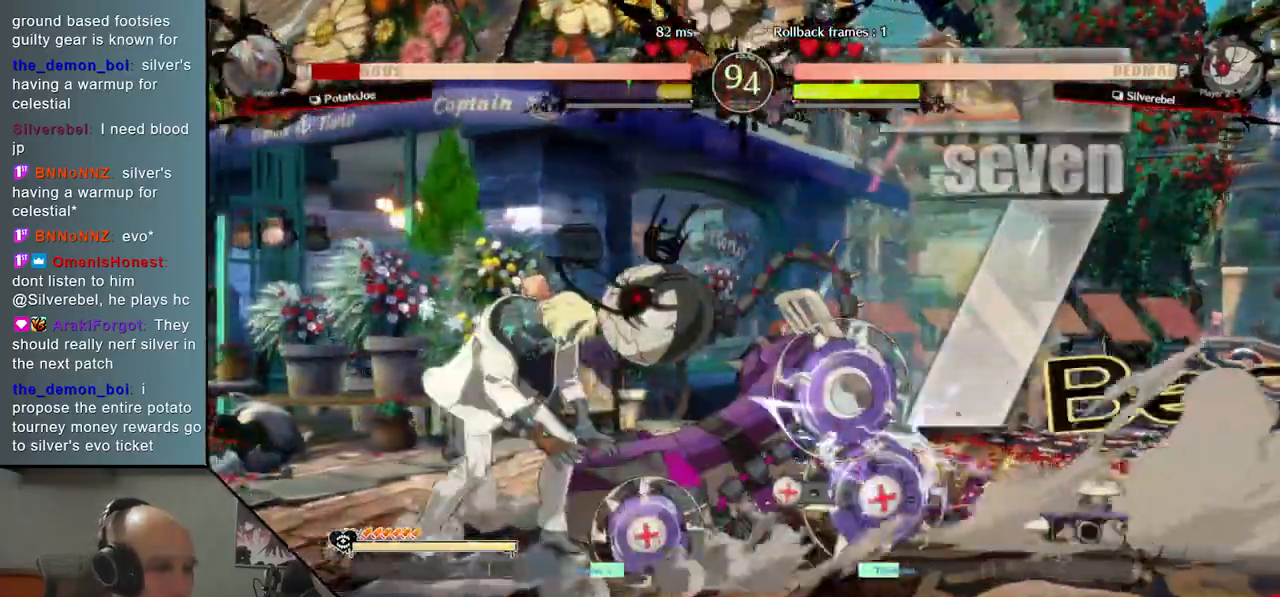
{"buttons": [], "left_stick": "down-left", "events": [[250, "left_stick", "down-left"]]}
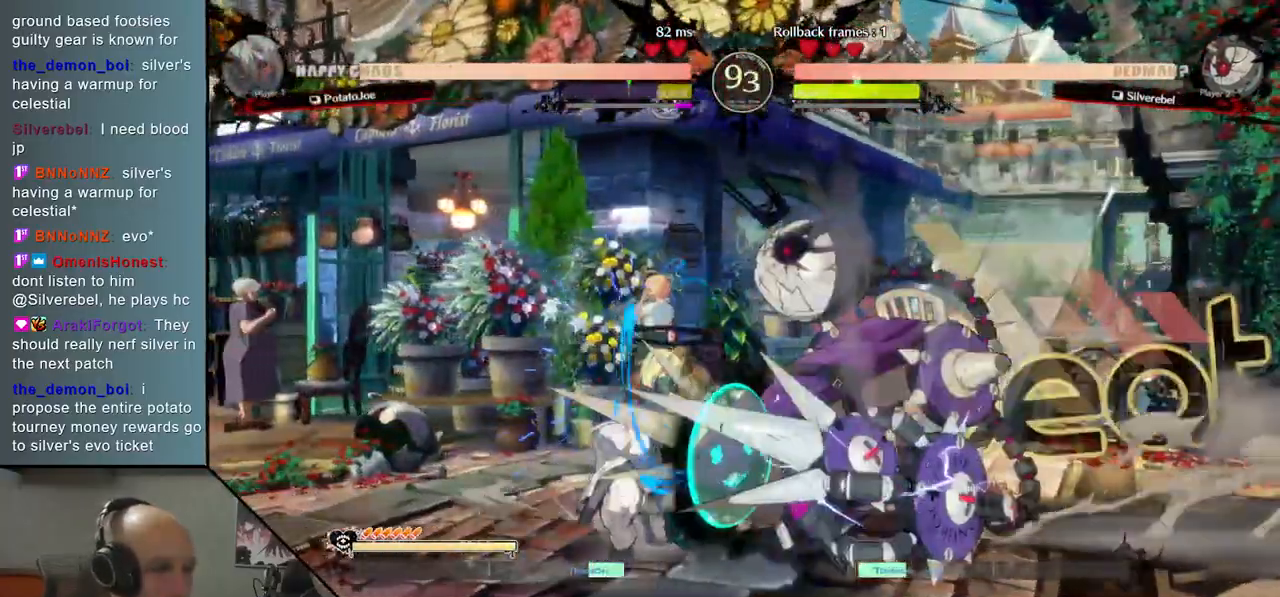
{"buttons": [], "left_stick": "down-left", "events": []}
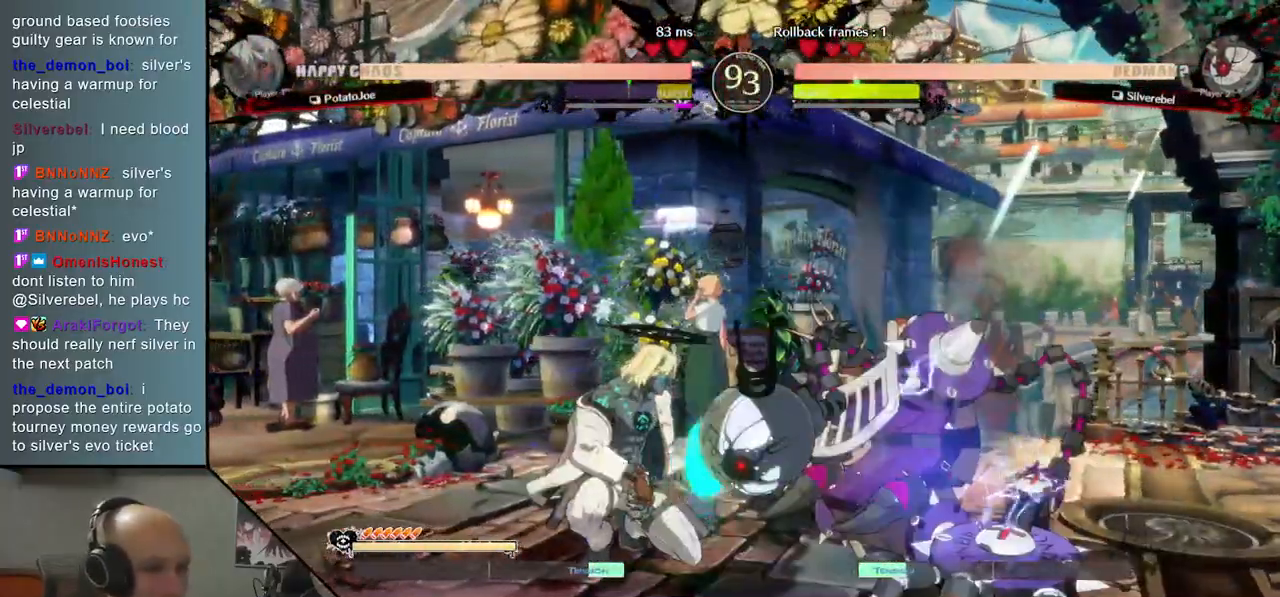
{"buttons": [], "left_stick": "down-left", "events": []}
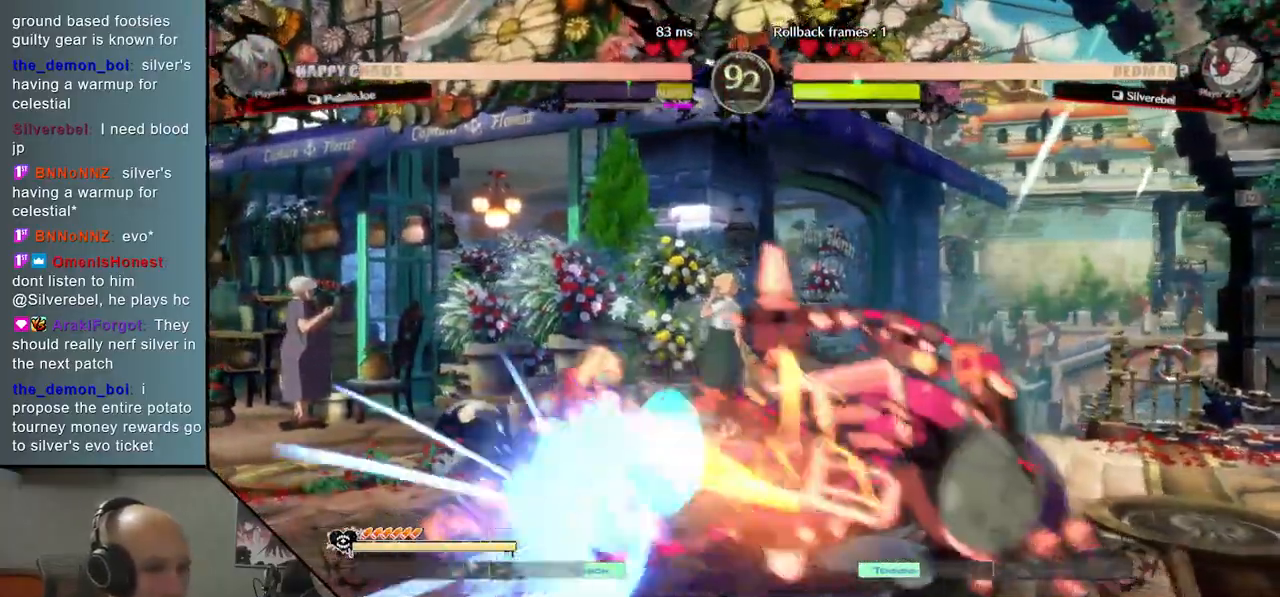
{"buttons": [], "left_stick": "left", "events": [[367, "left_stick", "left"]]}
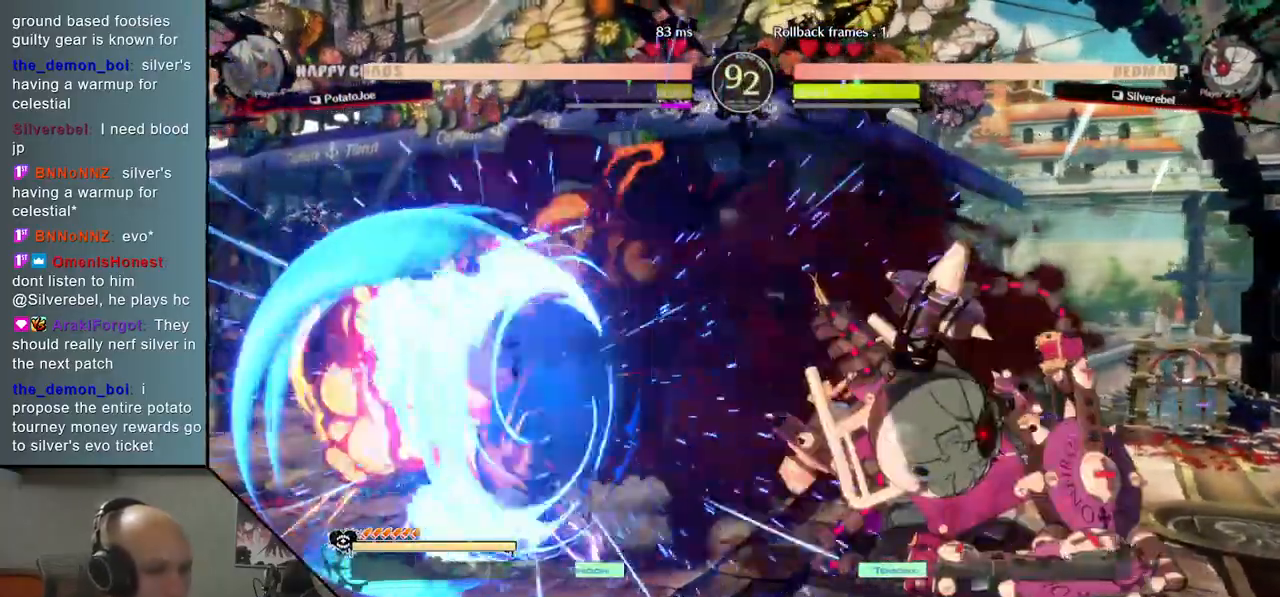
{"buttons": [], "left_stick": "left", "events": []}
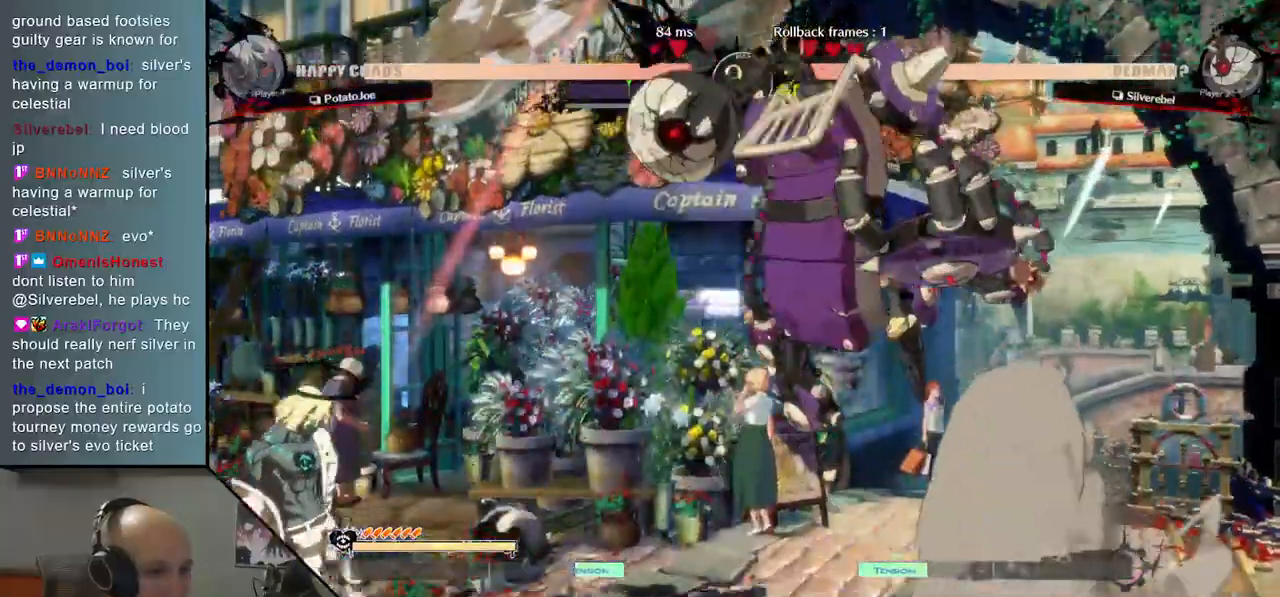
{"buttons": [], "left_stick": "left", "events": []}
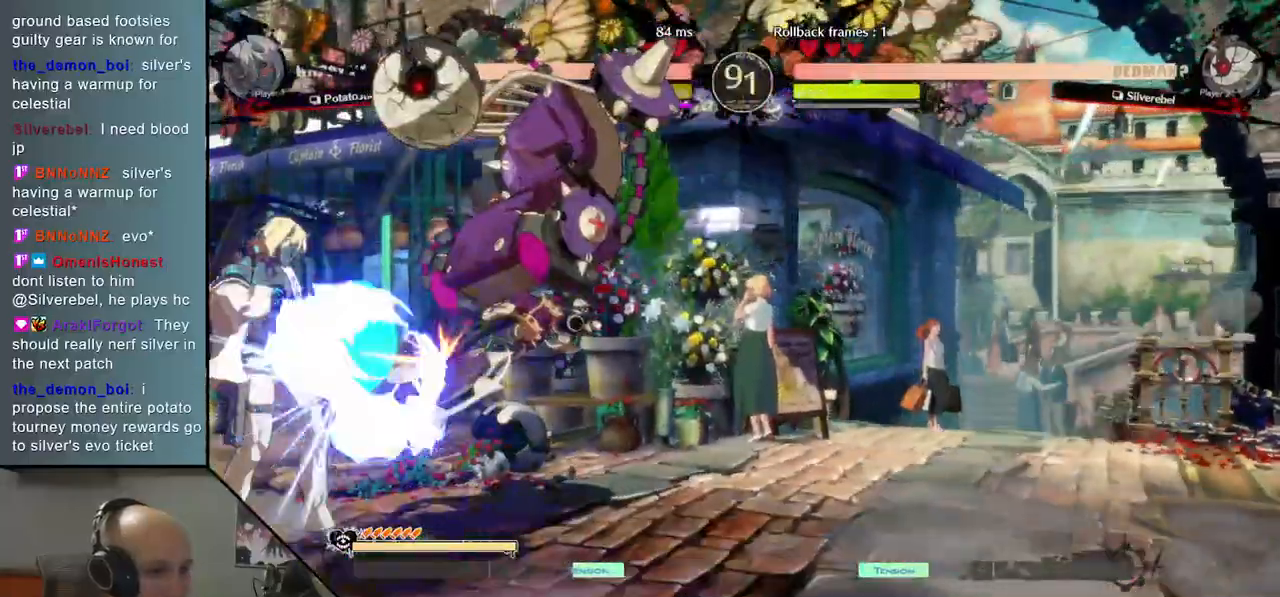
{"buttons": [], "left_stick": "down-left", "events": [[250, "left_stick", "down-left"]]}
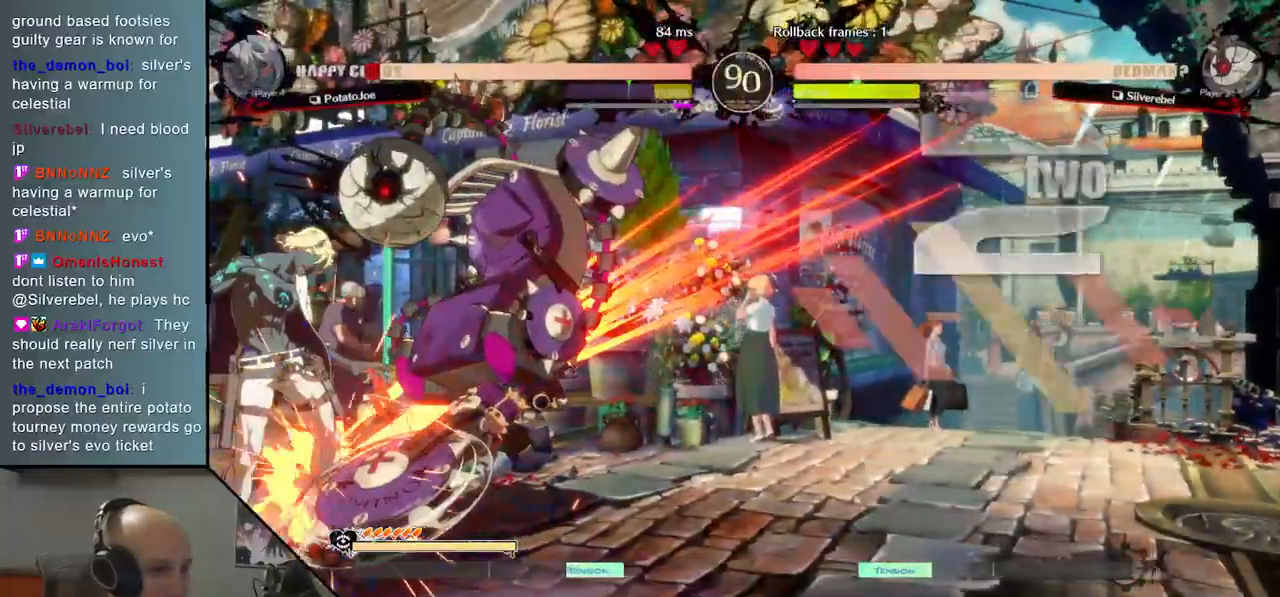
{"buttons": [], "left_stick": "down-left", "events": []}
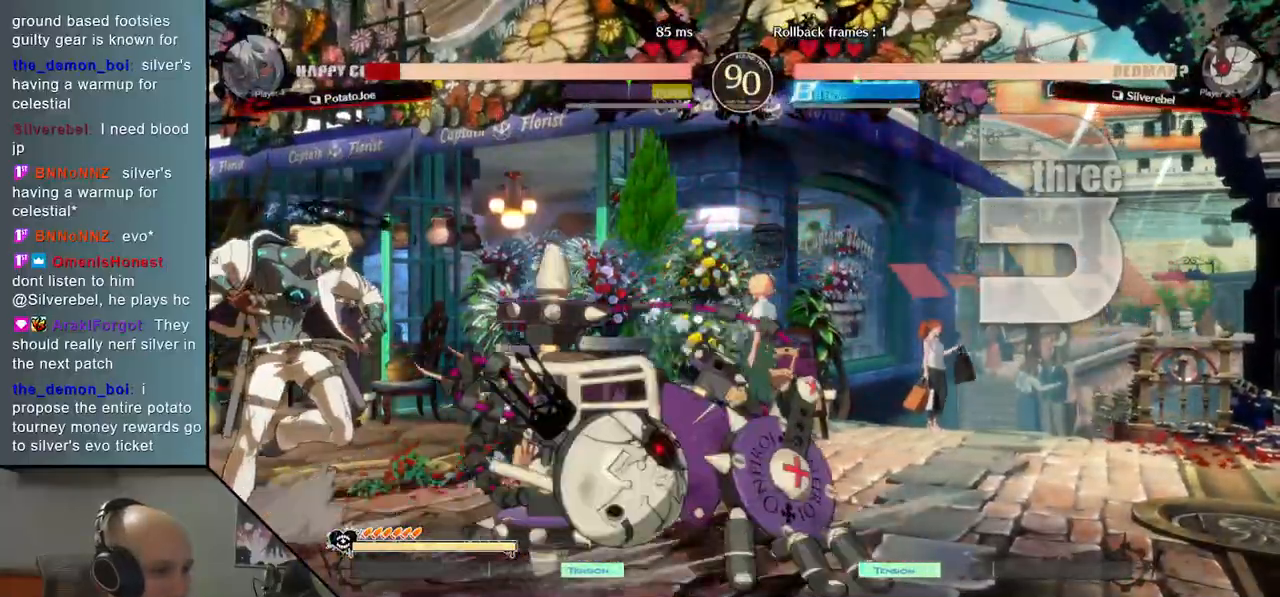
{"buttons": [], "left_stick": "down-left", "events": []}
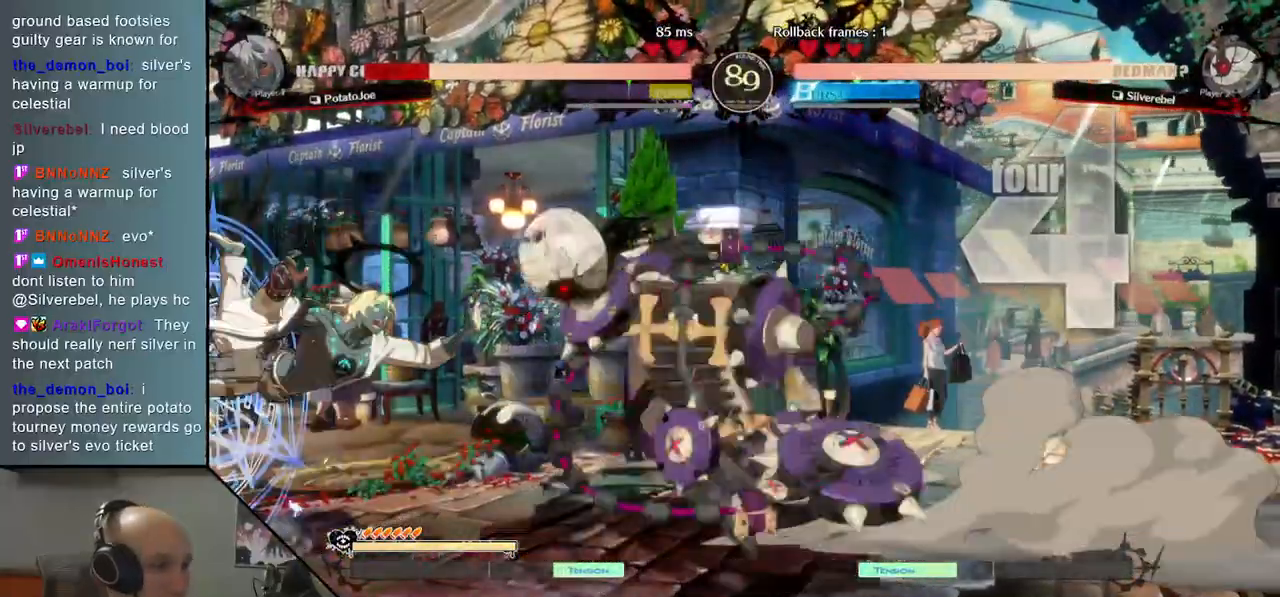
{"buttons": [], "left_stick": "down-left", "events": []}
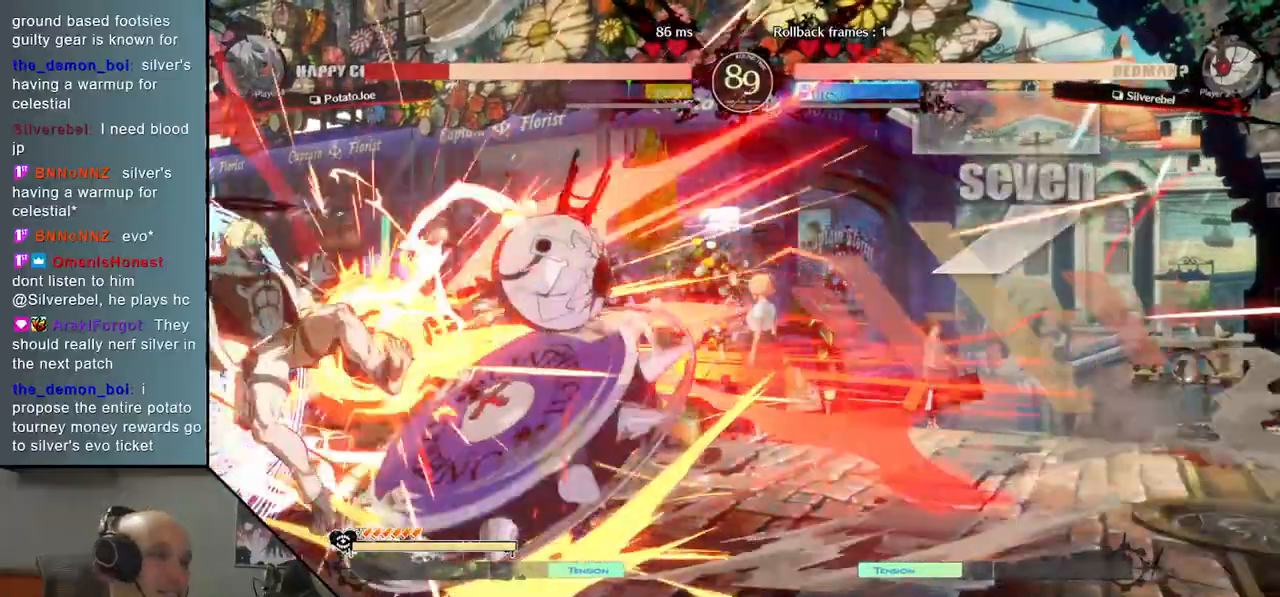
{"buttons": ["CIRCLE"], "left_stick": "down-left", "events": [[317, "CIRCLE", "down"], [367, "CIRCLE", "up"], [500, "CIRCLE", "down"]]}
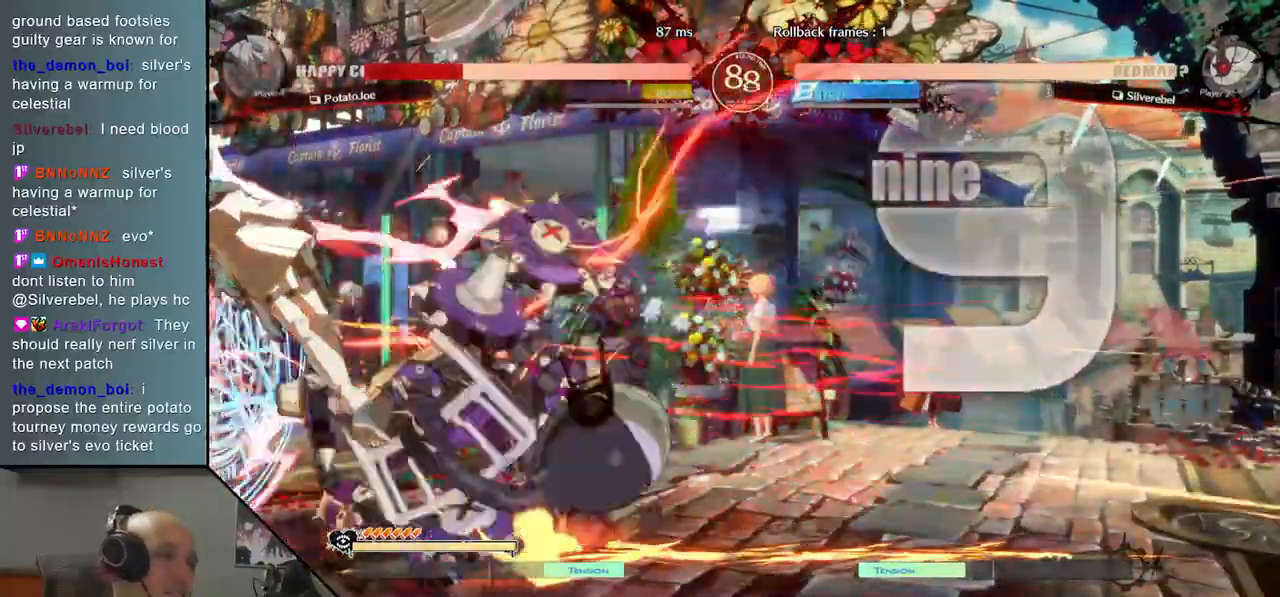
{"buttons": [], "left_stick": "down-left", "events": [[50, "CIRCLE", "up"], [183, "CIRCLE", "down"], [283, "CIRCLE", "up"], [417, "CIRCLE", "down"], [500, "CIRCLE", "up"]]}
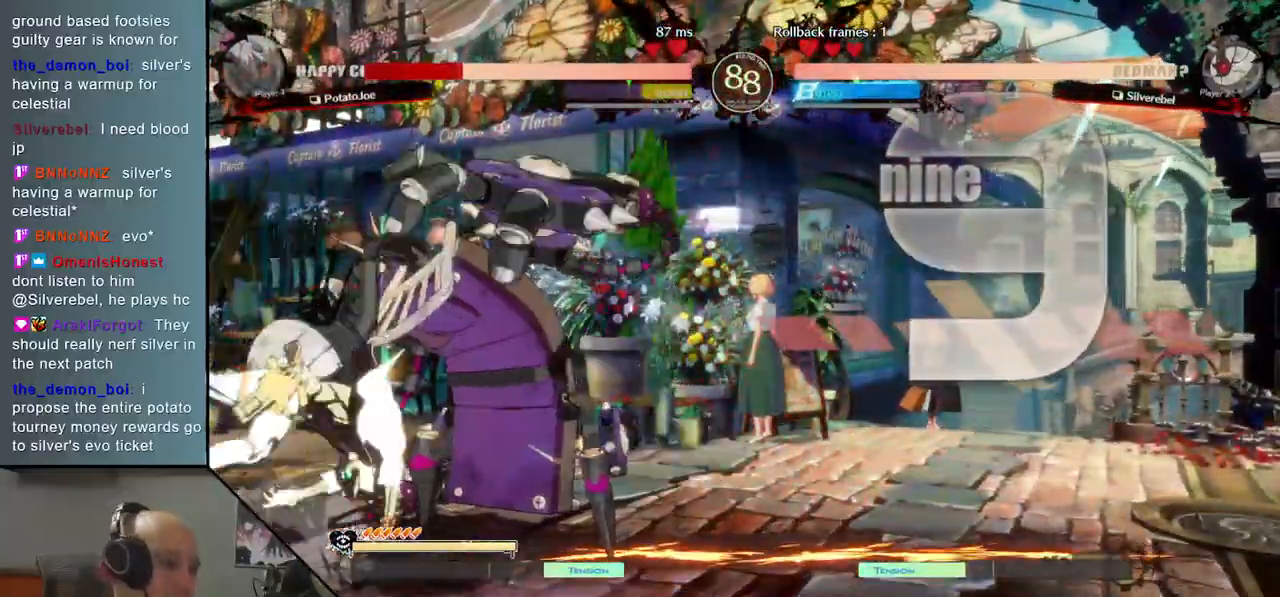
{"buttons": [], "left_stick": "down-left", "events": [[117, "CIRCLE", "down"], [200, "CIRCLE", "up"], [300, "CIRCLE", "down"], [383, "CIRCLE", "up"]]}
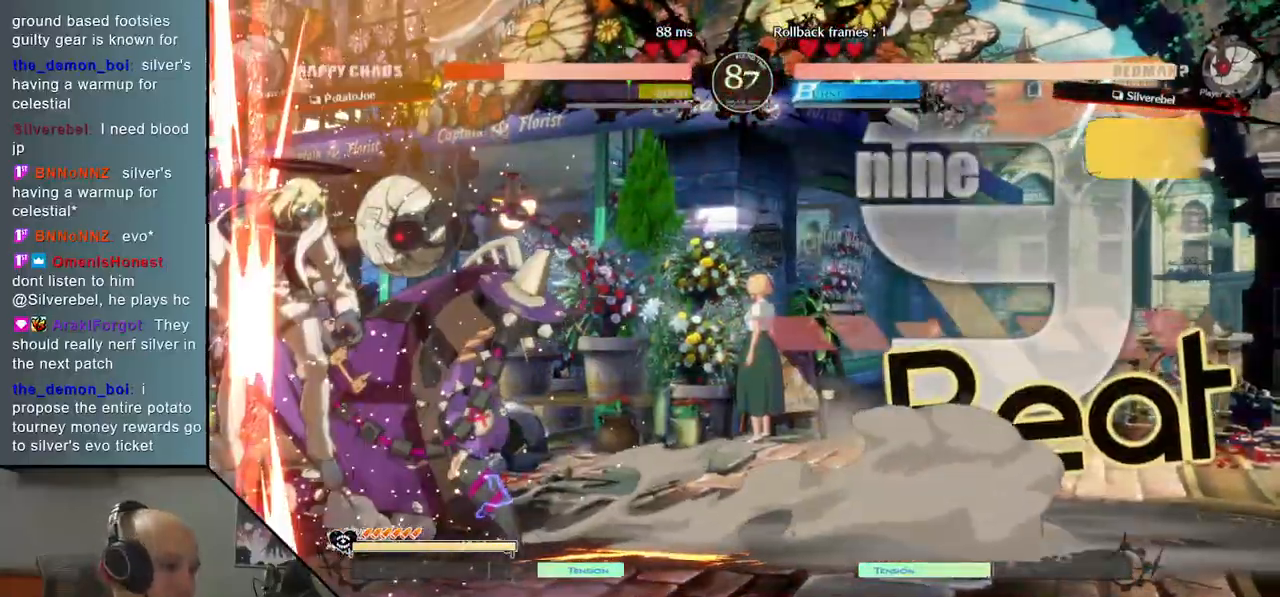
{"buttons": [], "left_stick": "down-left", "events": []}
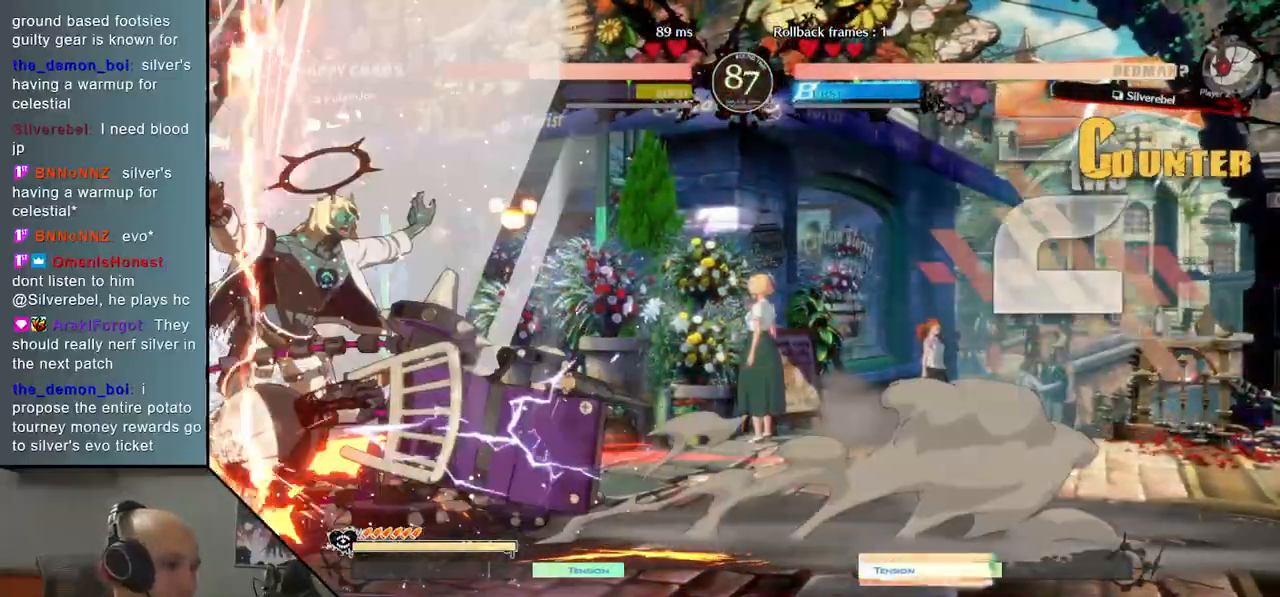
{"buttons": [], "left_stick": "left", "events": [[17, "left_stick", "left"], [200, "CIRCLE", "down"], [267, "CIRCLE", "up"], [383, "CIRCLE", "down"], [433, "CIRCLE", "up"]]}
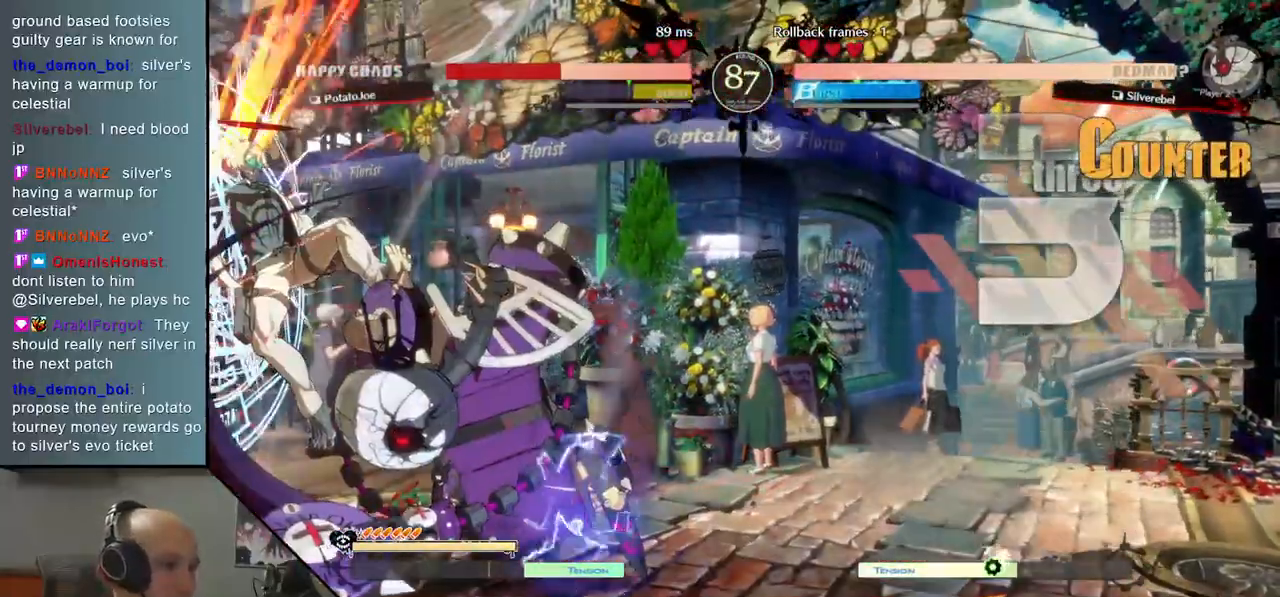
{"buttons": [], "left_stick": "left", "events": [[50, "CIRCLE", "down"], [83, "CIRCLE", "up"], [183, "CIRCLE", "down"], [217, "CIRCLE", "up"], [333, "CIRCLE", "down"], [350, "CIRCLE", "up"]]}